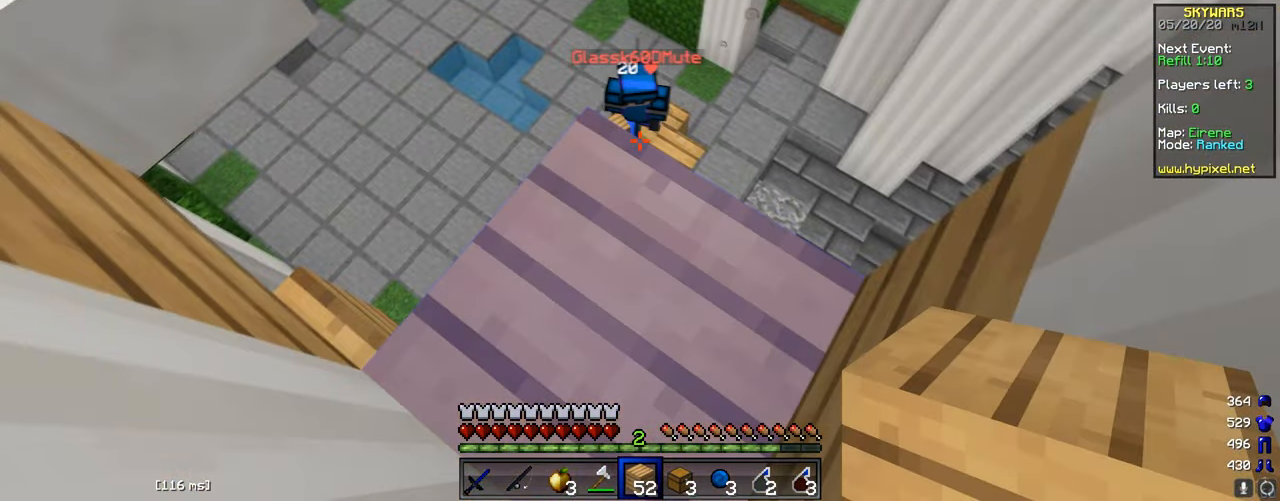
Gameplay with keyboard and mouse; each line is a JSON object with the keys and mouse buttons held at the frame after it. "events" lists presses ("down") and releases ("up") of "a", "d", "s", "w", "mouse_left" and "mouse_right" between this image and that frame as [ms after this image, input, new state], when the widget could be followed in between. "mouse_left", "mouse_right" = the "left", "right" buttons of the "mouse" list. No other keys are recorded. Fast repeated clicks can show as one long hold. Mouse movement is not recorded.
{"keys": [], "mouse": [], "events": [[134, "w", "down"], [200, "w", "up"]]}
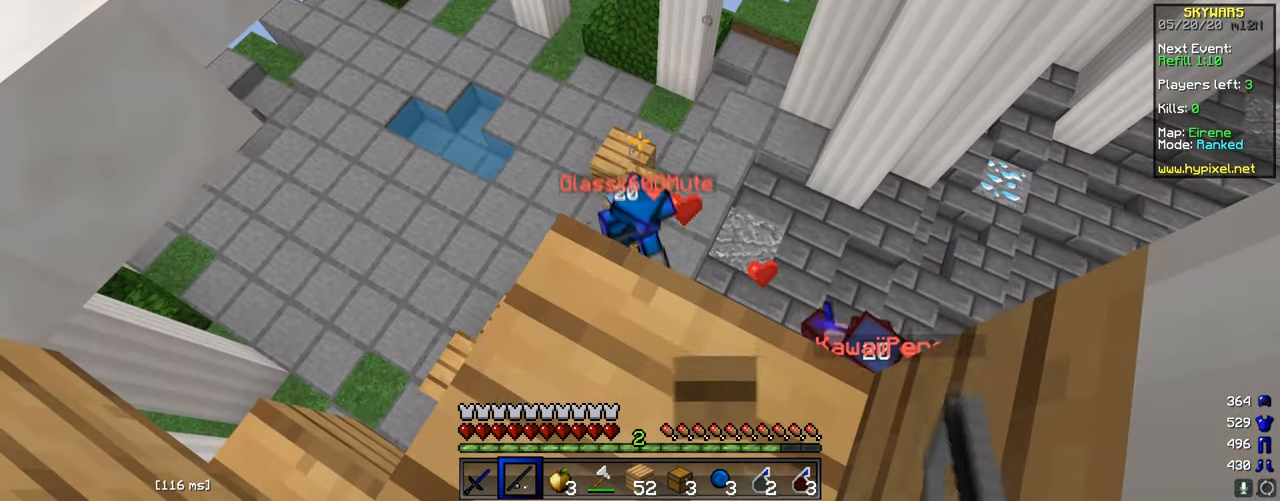
{"keys": [], "mouse": [], "events": [[400, "mouse_right", "down"], [483, "mouse_right", "up"]]}
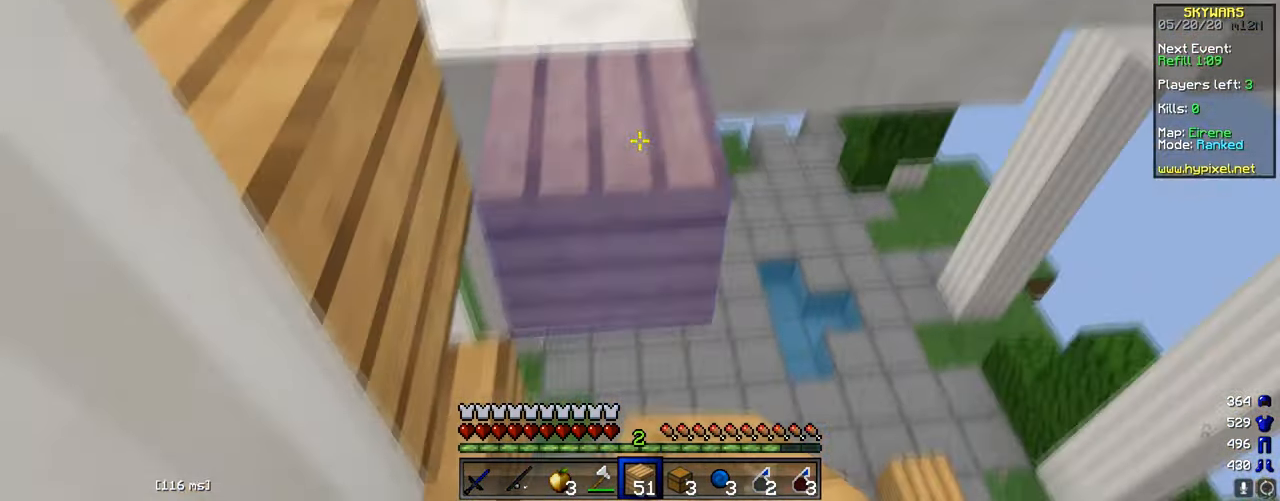
{"keys": ["w"], "mouse": ["right"], "events": [[100, "mouse_right", "down"], [234, "mouse_right", "up"], [351, "w", "down"], [434, "mouse_right", "down"]]}
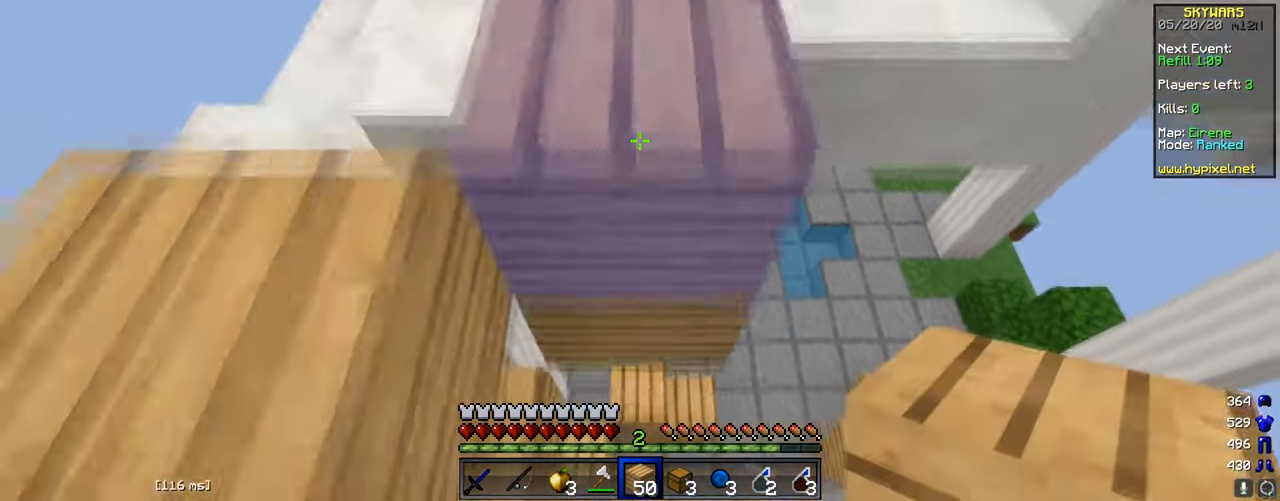
{"keys": ["a", "w"], "mouse": [], "events": [[100, "mouse_right", "up"], [450, "a", "down"]]}
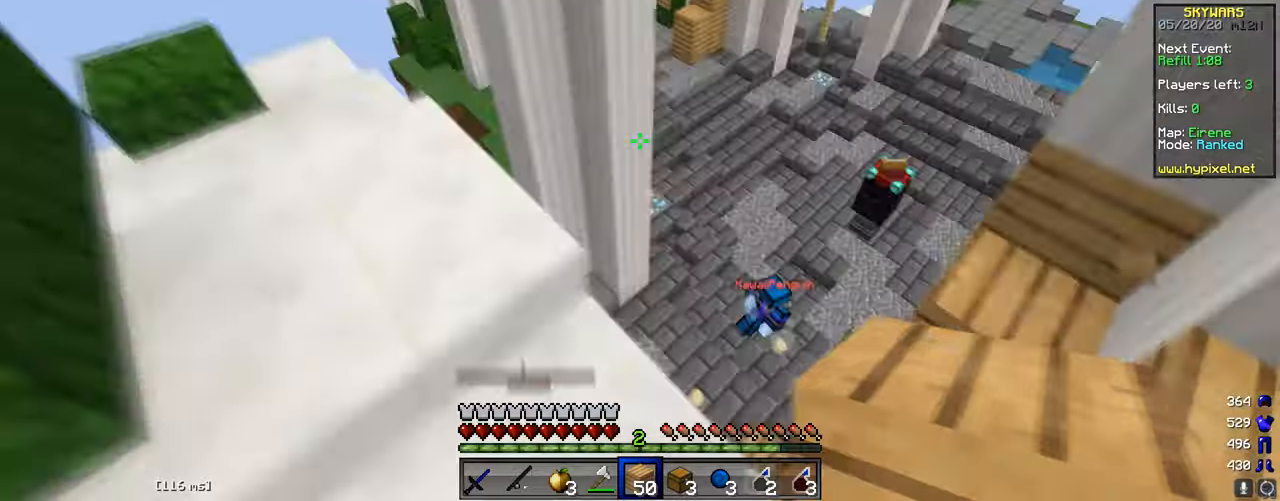
{"keys": [], "mouse": []}
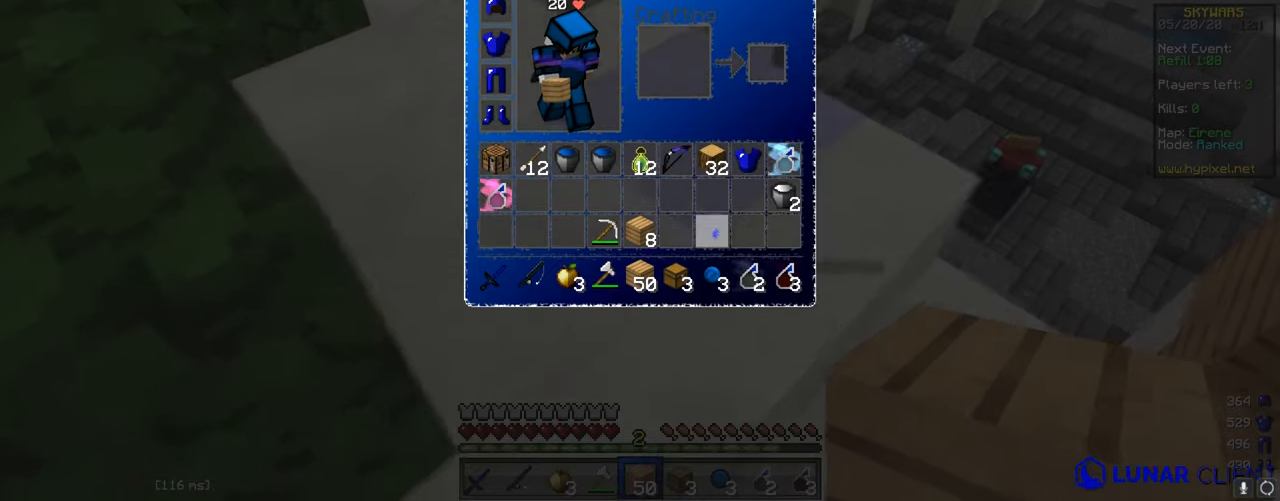
{"keys": [], "mouse": [], "events": []}
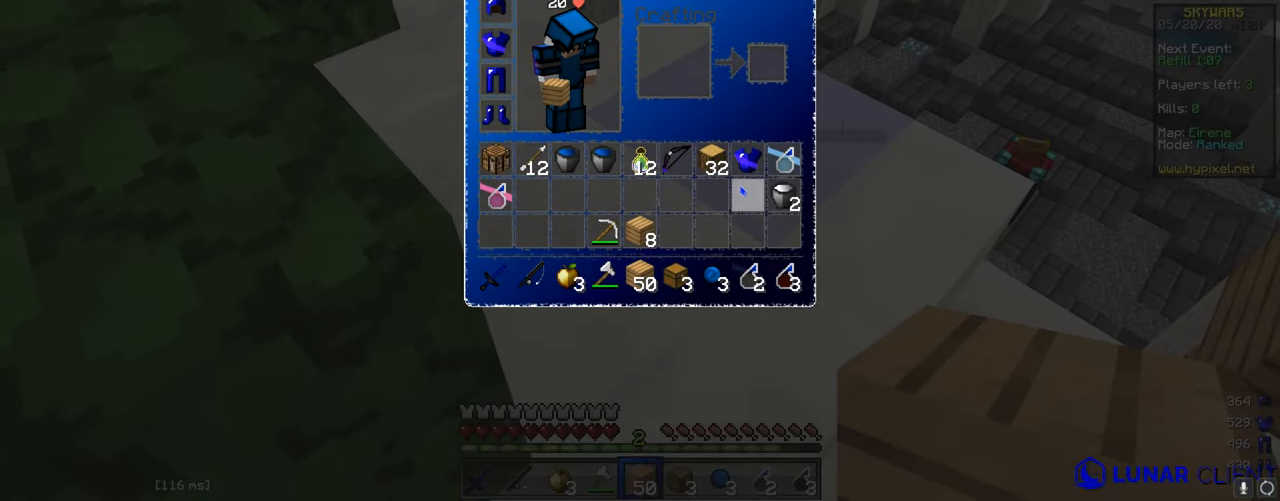
{"keys": [], "mouse": [], "events": []}
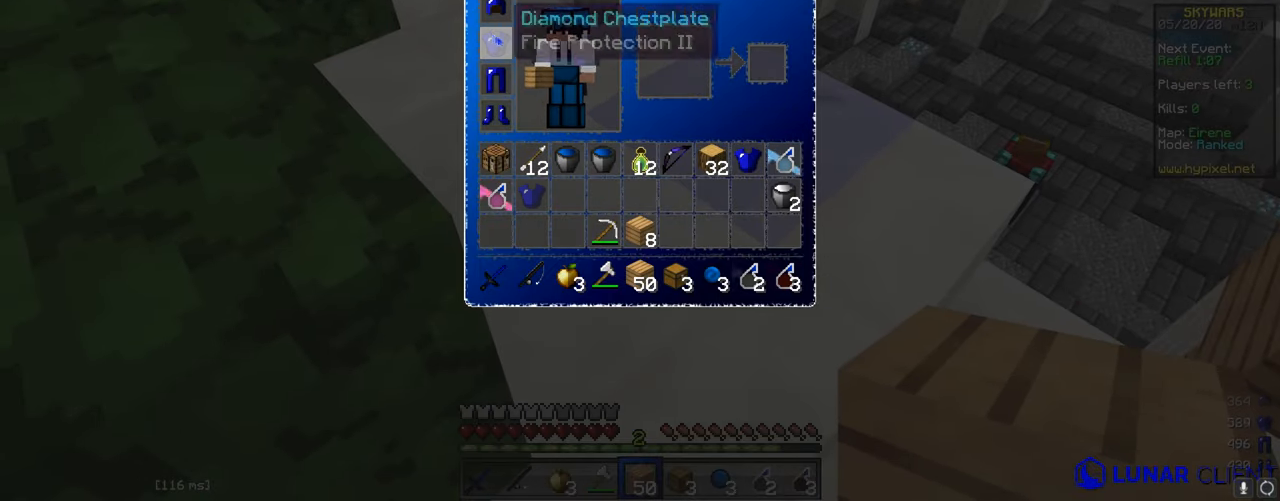
{"keys": [], "mouse": [], "events": []}
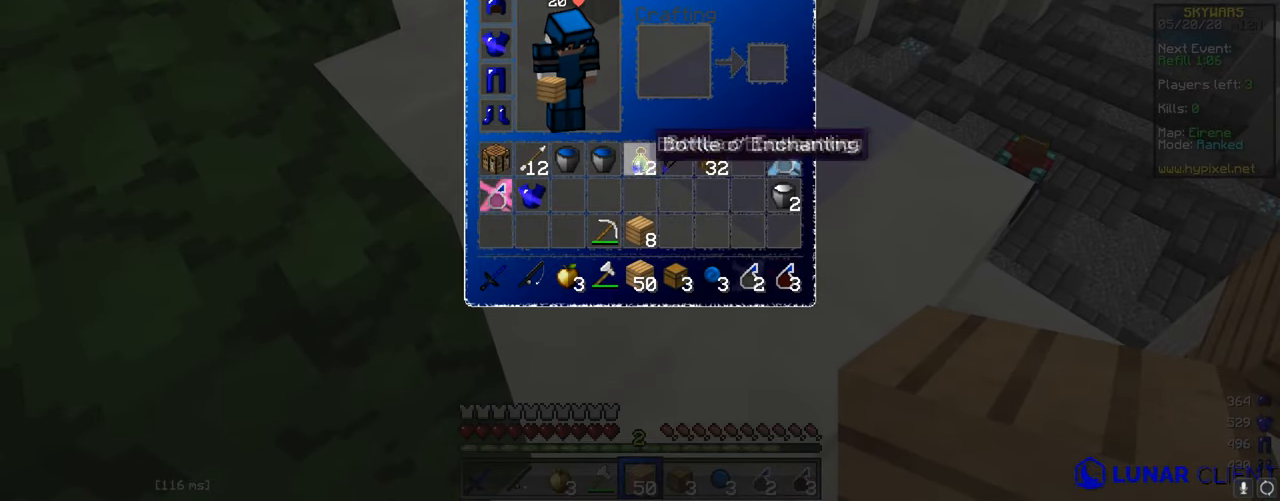
{"keys": [], "mouse": [], "events": []}
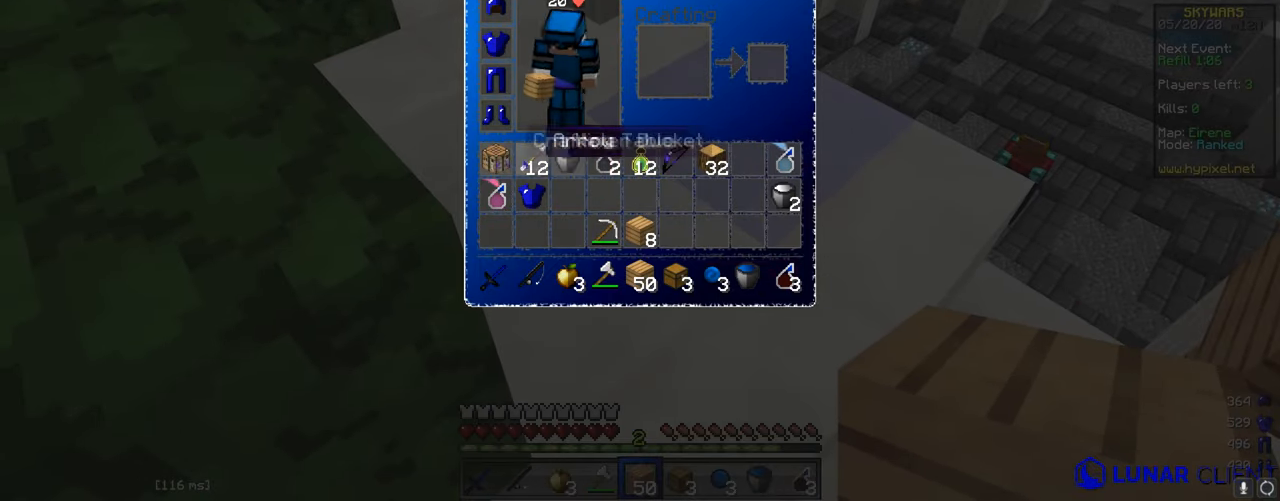
{"keys": ["a", "w"], "mouse": [], "events": [[150, "w", "down"], [401, "a", "down"]]}
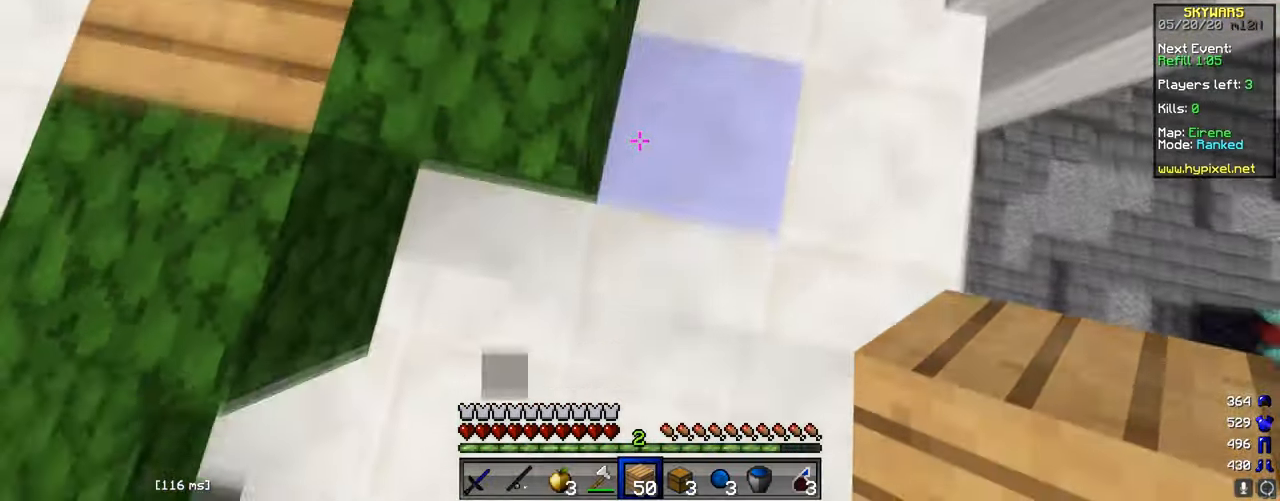
{"keys": ["s"], "mouse": ["right"], "events": [[16, "mouse_right", "down"], [66, "a", "up"], [83, "mouse_right", "up"], [250, "mouse_right", "down"], [367, "mouse_right", "up"], [367, "s", "down"], [367, "w", "up"], [400, "mouse_right", "down"]]}
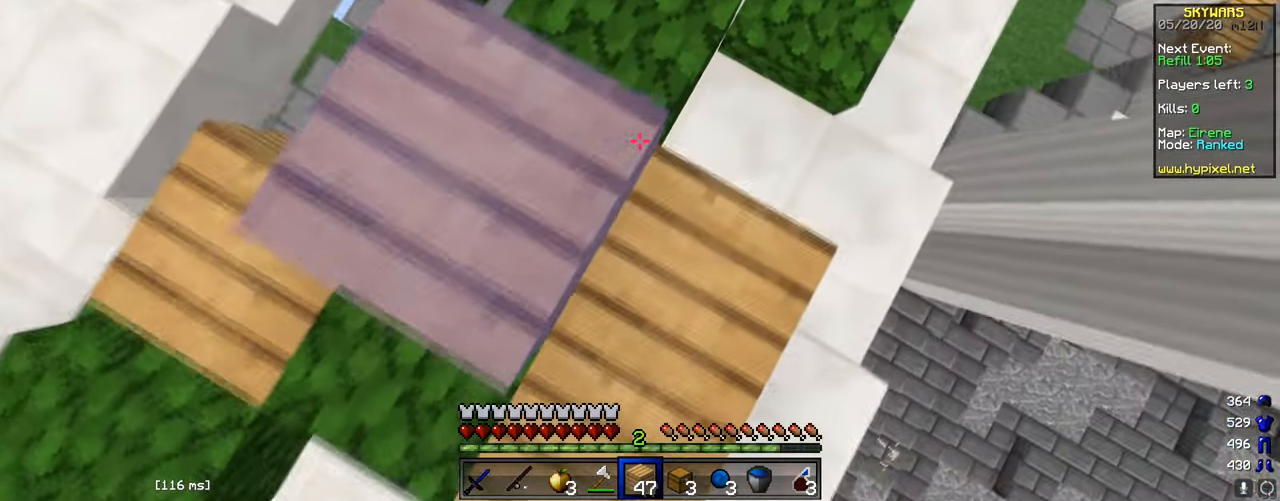
{"keys": [], "mouse": [], "events": [[184, "mouse_right", "up"], [250, "d", "down"], [250, "mouse_right", "down"], [401, "d", "up"], [434, "s", "up"], [484, "mouse_right", "up"]]}
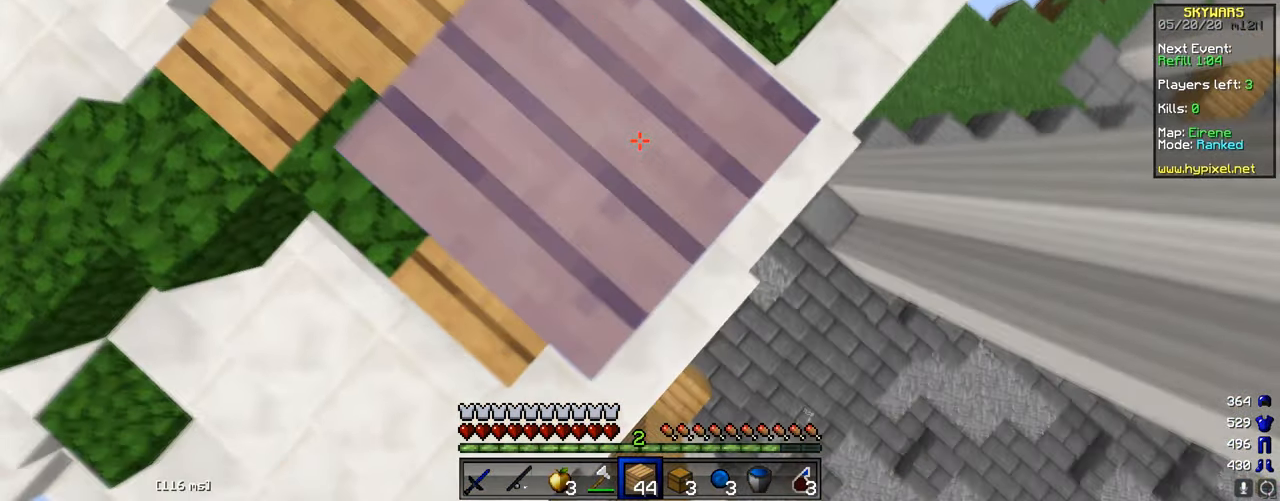
{"keys": [], "mouse": [], "events": [[250, "s", "down"], [300, "mouse_right", "down"], [350, "d", "down"], [400, "d", "up"], [417, "mouse_right", "up"], [434, "s", "up"]]}
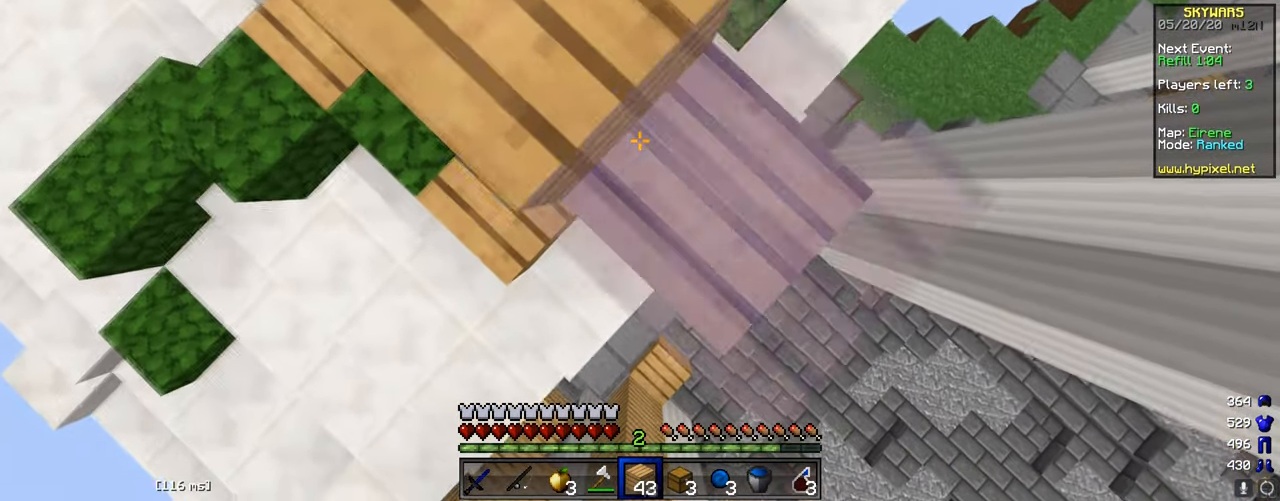
{"keys": [], "mouse": [], "events": [[100, "w", "down"], [150, "d", "down"], [150, "mouse_right", "down"], [200, "d", "up"], [200, "w", "up"], [234, "mouse_right", "up"], [301, "mouse_right", "down"], [434, "mouse_right", "up"]]}
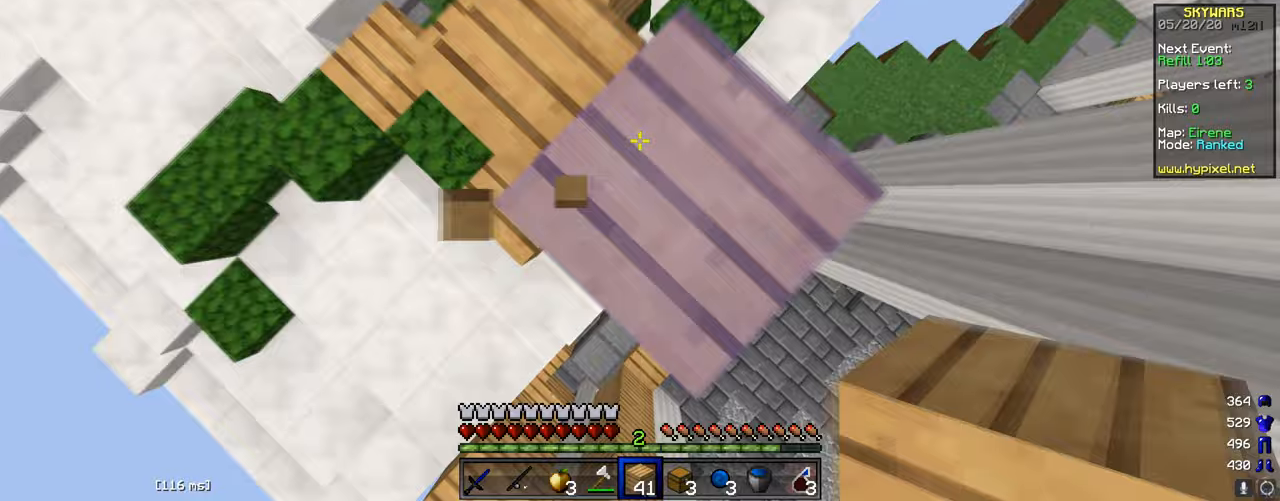
{"keys": ["d"], "mouse": ["right"], "events": [[50, "s", "down"], [117, "mouse_right", "down"], [150, "s", "up"], [384, "mouse_right", "up"], [434, "mouse_right", "down"], [450, "d", "down"]]}
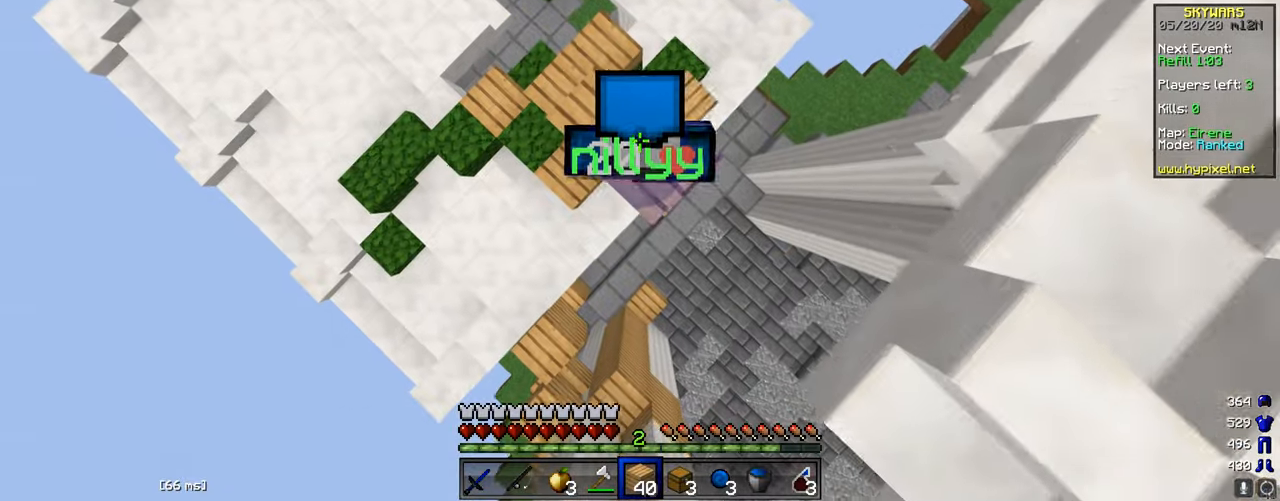
{"keys": [], "mouse": ["right"], "events": [[83, "d", "up"], [150, "mouse_right", "up"], [200, "mouse_right", "down"], [283, "mouse_right", "up"], [300, "s", "down"], [350, "mouse_right", "down"], [433, "s", "up"]]}
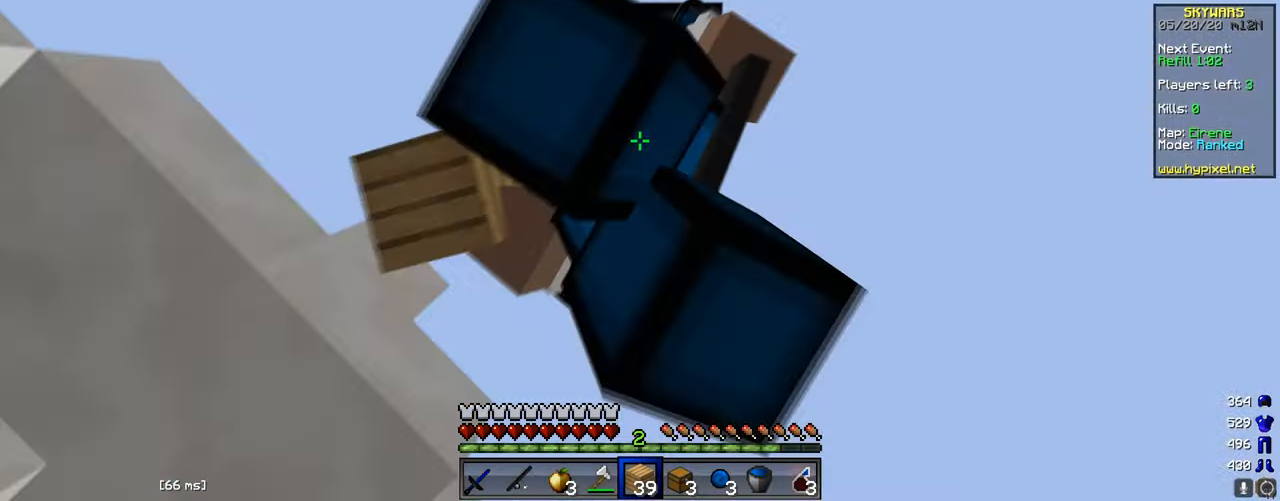
{"keys": ["d"], "mouse": ["right"], "events": [[100, "mouse_right", "up"], [300, "mouse_right", "down"], [384, "mouse_right", "up"], [450, "d", "down"], [450, "mouse_right", "down"]]}
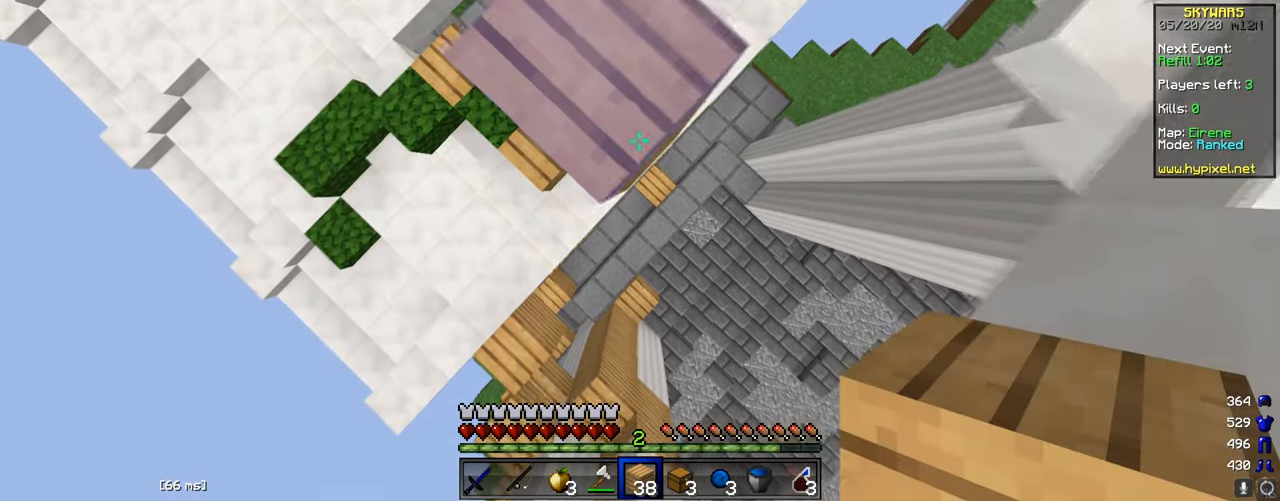
{"keys": [], "mouse": [], "events": [[33, "mouse_right", "up"], [66, "d", "up"], [100, "mouse_right", "down"], [183, "mouse_right", "up"], [250, "mouse_right", "down"], [400, "mouse_right", "up"]]}
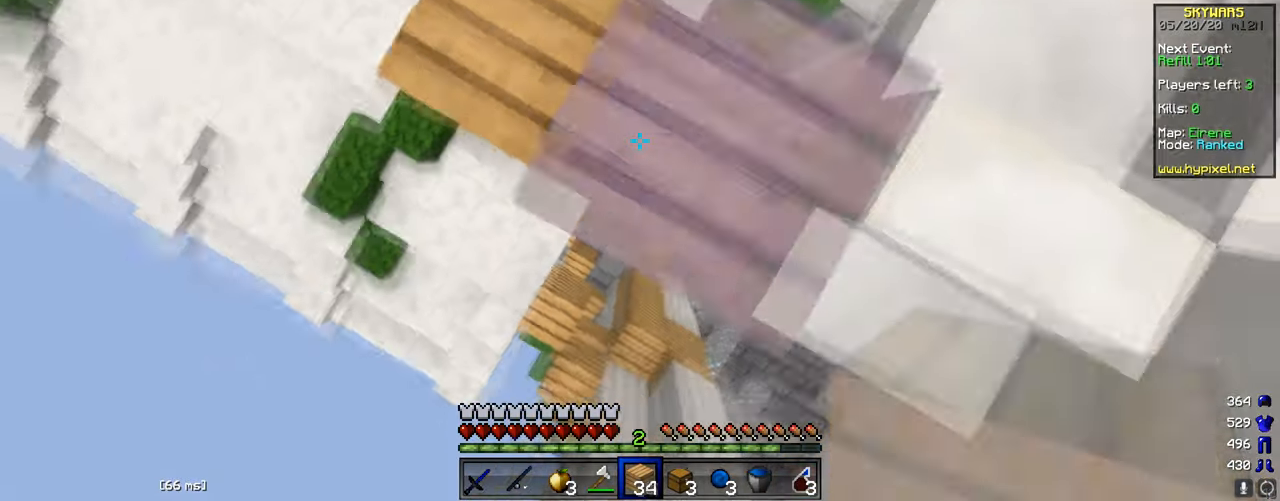
{"keys": [], "mouse": [], "events": [[50, "mouse_right", "down"], [100, "d", "down"], [133, "mouse_right", "up"], [150, "w", "down"], [284, "d", "up"], [367, "w", "up"]]}
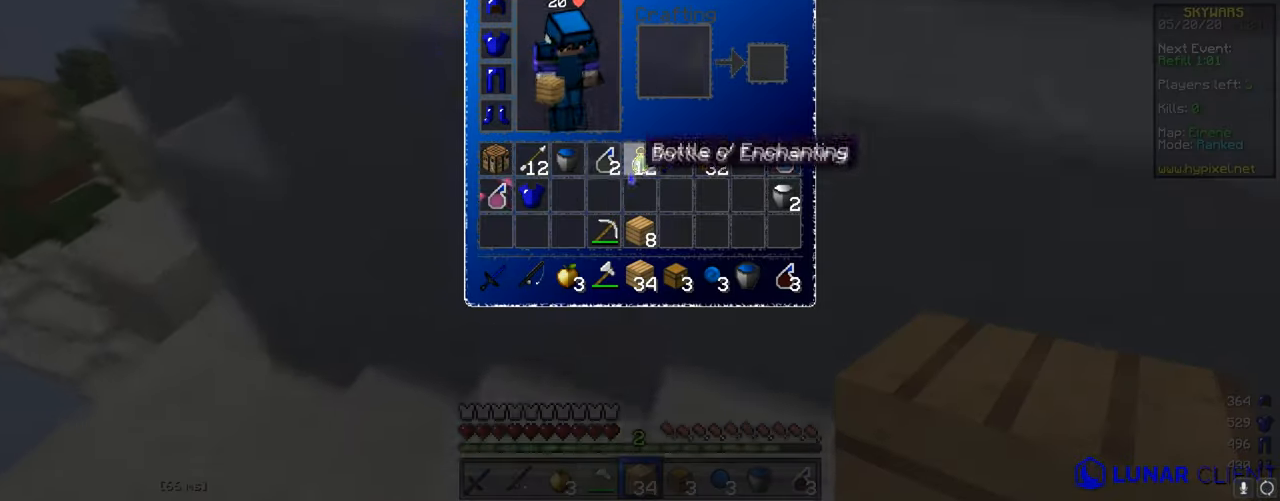
{"keys": [], "mouse": [], "events": []}
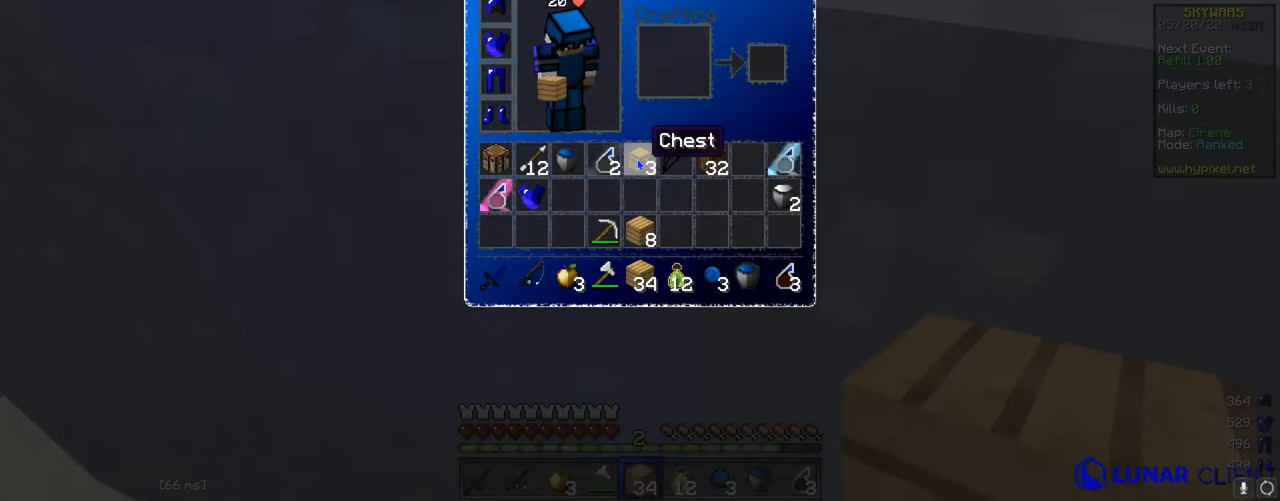
{"keys": [], "mouse": ["right"], "events": [[450, "mouse_right", "down"]]}
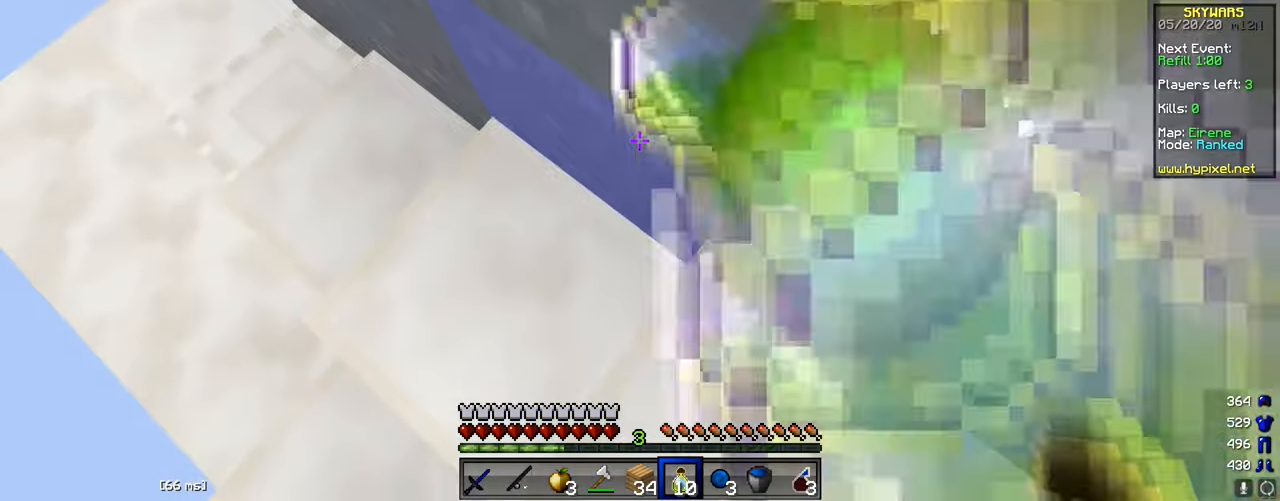
{"keys": ["d", "w"], "mouse": ["right"], "events": [[33, "mouse_right", "up"], [100, "mouse_right", "down"], [333, "mouse_right", "up"], [350, "d", "down"], [450, "mouse_right", "down"], [500, "w", "down"]]}
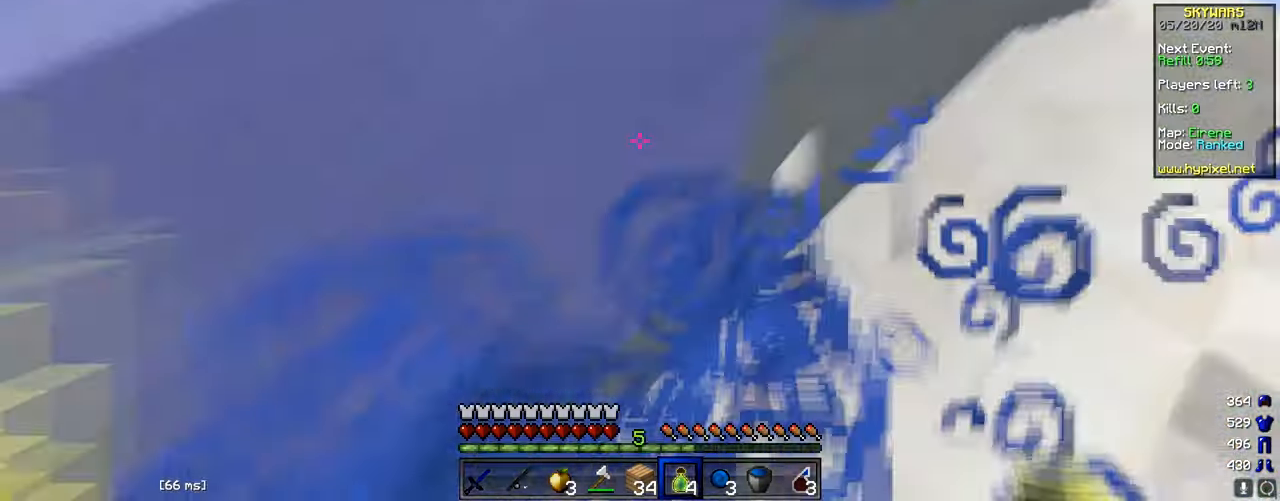
{"keys": ["d", "w"], "mouse": ["right"], "events": [[33, "mouse_right", "up"], [83, "d", "up"], [100, "mouse_right", "down"], [167, "w", "up"], [184, "mouse_right", "up"], [250, "d", "down"], [300, "mouse_right", "down"], [384, "mouse_right", "up"], [400, "w", "down"], [450, "mouse_right", "down"]]}
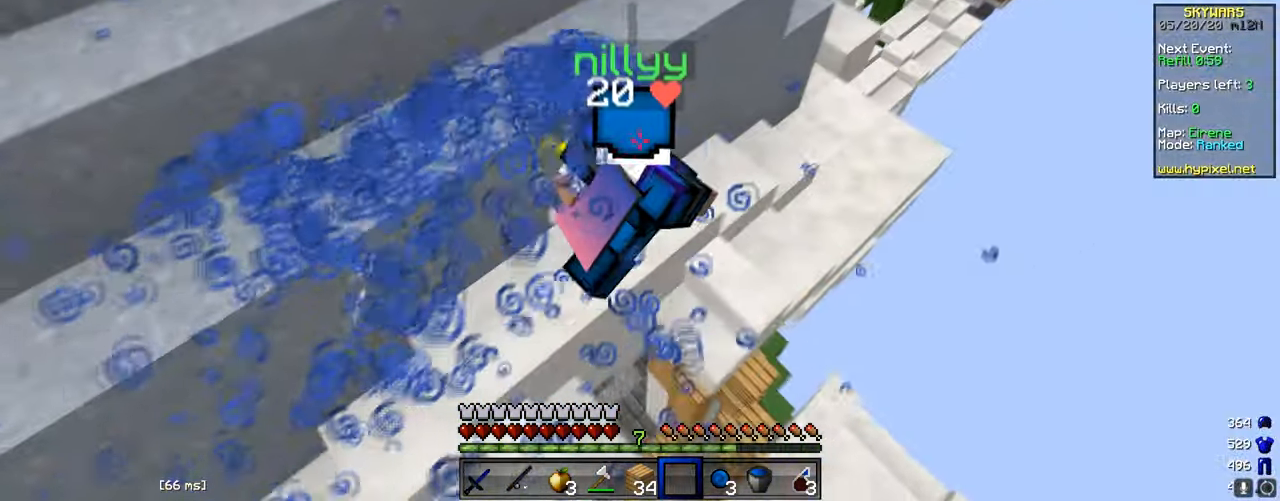
{"keys": ["d", "w"], "mouse": ["right"], "events": [[33, "mouse_right", "up"], [100, "mouse_right", "down"], [183, "mouse_right", "up"], [300, "mouse_right", "down"], [383, "mouse_right", "up"], [450, "mouse_right", "down"]]}
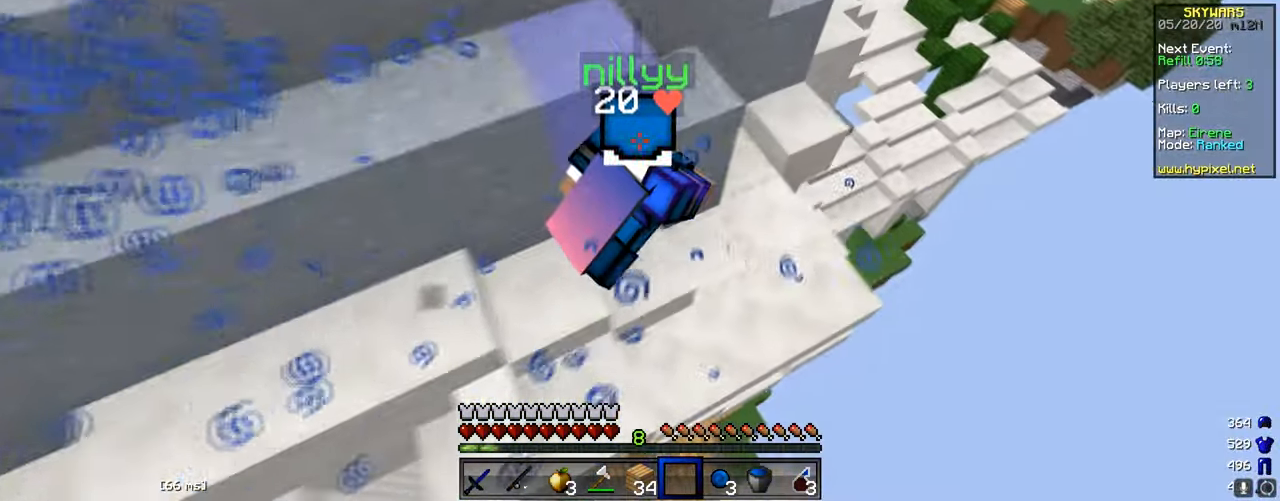
{"keys": ["w"], "mouse": [], "events": [[17, "mouse_right", "up"], [367, "d", "up"]]}
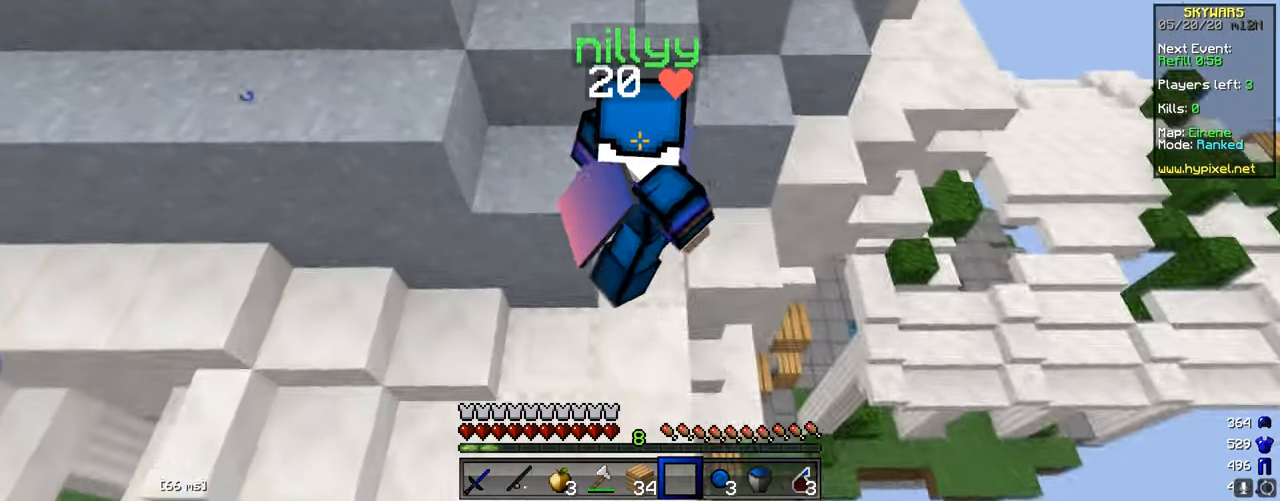
{"keys": ["w"], "mouse": [], "events": [[167, "w", "up"], [250, "d", "down"], [400, "w", "down"], [417, "d", "up"]]}
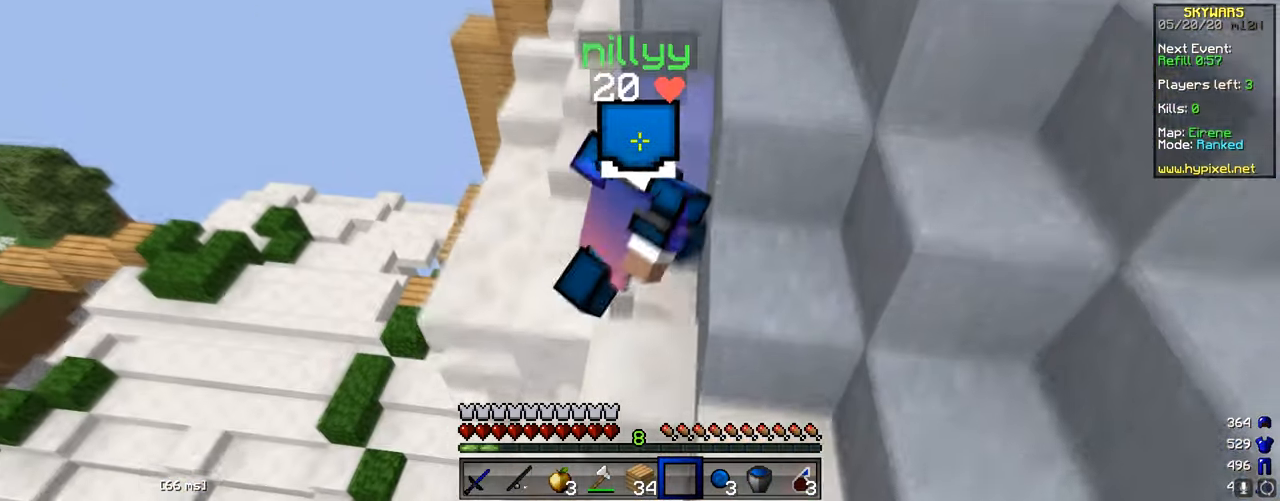
{"keys": ["d", "s"], "mouse": [], "events": [[100, "w", "up"], [401, "s", "down"], [501, "d", "down"]]}
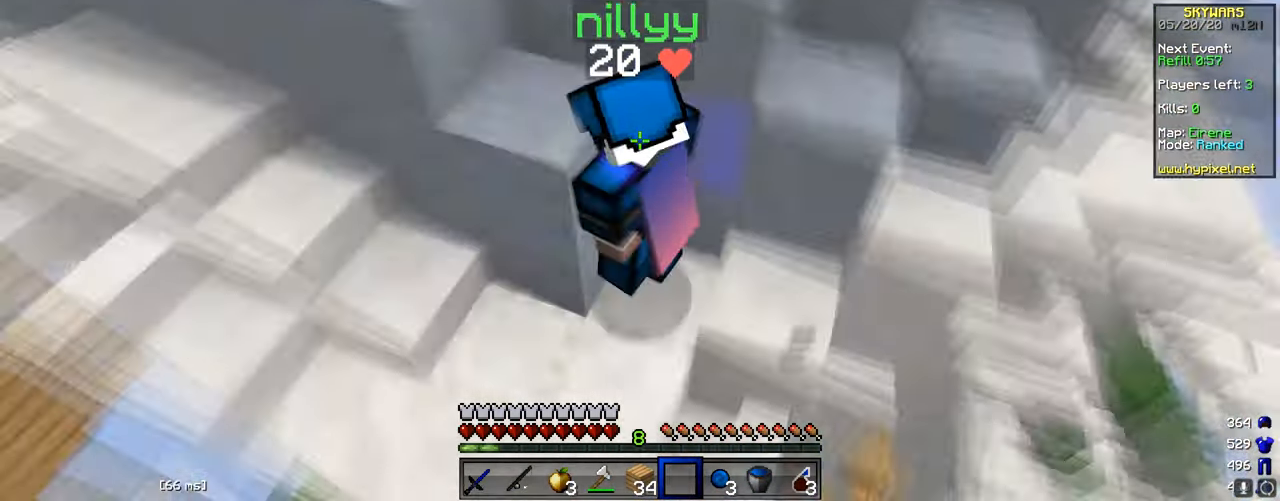
{"keys": ["w"], "mouse": [], "events": [[16, "s", "up"], [100, "w", "down"], [267, "w", "up"], [417, "d", "up"], [450, "w", "down"]]}
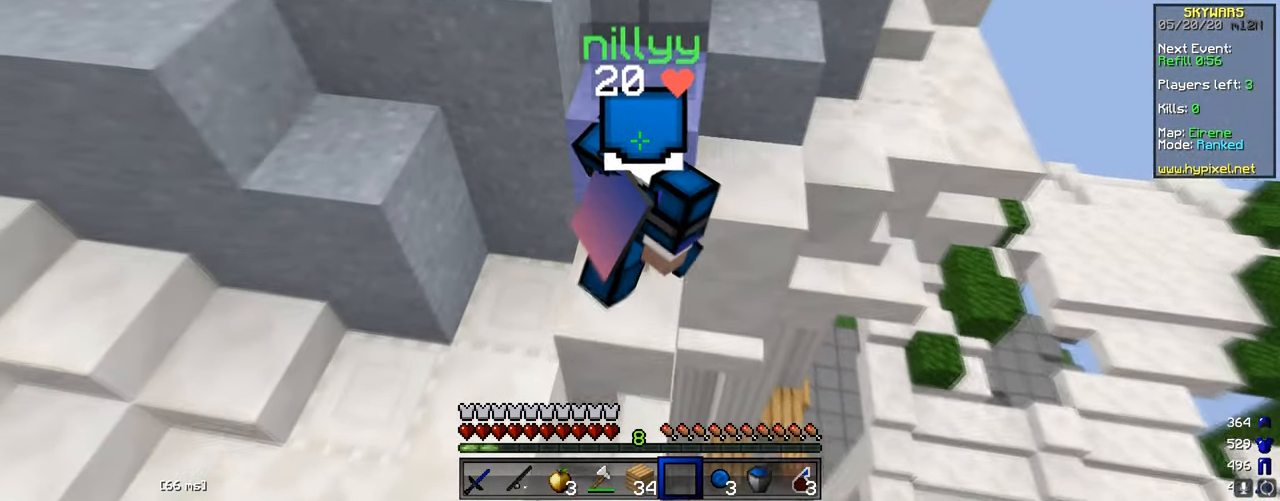
{"keys": ["d", "w"], "mouse": [], "events": [[50, "d", "down"]]}